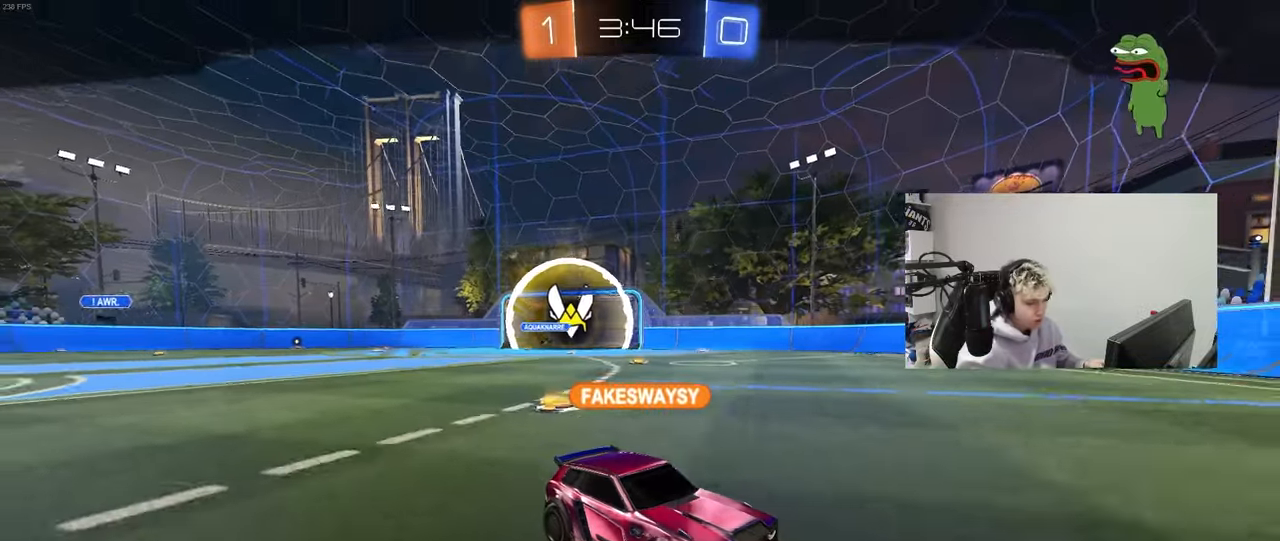
Gameplay with keyboard and mouse; each line is a JSON object with the keys and mouse buttons held at the frame after it. "events" lists presses ("down") and releases ("up") of "1", "2", "3", "4", "5", "a", "alt", "c", "caps_lock", "ctrl", "d", "e", "f", "g", "q", "r", "s", "shift", "space", "t", "tab", "v", "w", "x", "z", "mouse_left", "mouse_wheel" and "mouse_right" between this image and that frame as [ms after this image, input, new state], when the widget could be followed in between. "mouse_left", "mouse_wheel", "mouse_right" = the "left", "wheel", "right" buttons of the "mouse" list. No other keys are recorded. "wheel" means that the mouse wheel is clicked or scrolled. "mouse_move" is the direction in which the mouse moves at that frame (one of eight, or "still"), when it could be read.
{"keys": [], "mouse": ["right"], "mouse_move": "down-right", "events": [[467, "mouse_right", "down"]]}
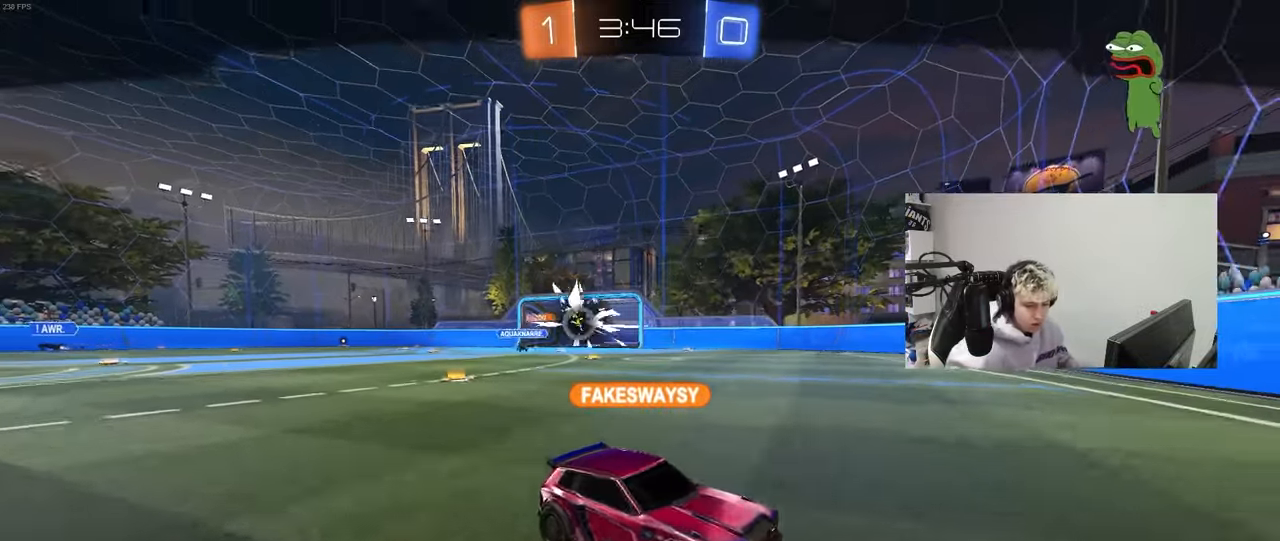
{"keys": ["x"], "mouse": [], "mouse_move": "still", "events": [[67, "mouse_right", "up"], [100, "mouse_right", "down"], [200, "mouse_right", "up"], [333, "mouse_wheel", "down"], [383, "z", "down"], [433, "x", "down"], [483, "mouse_wheel", "up"], [483, "z", "up"]]}
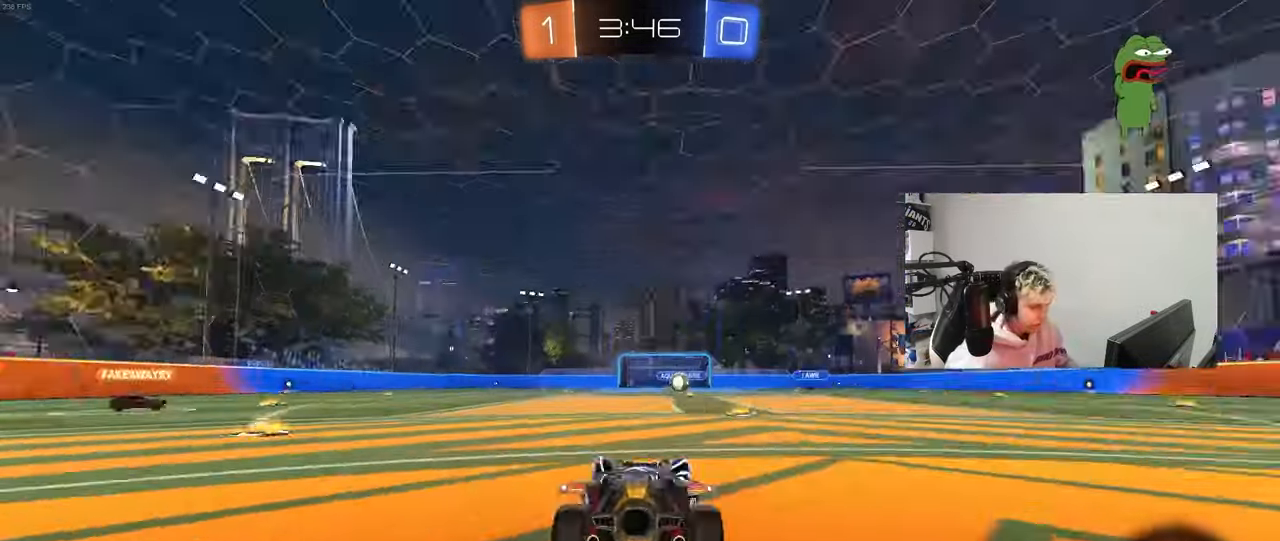
{"keys": [], "mouse": ["wheel"], "mouse_move": "down-left", "events": [[67, "x", "up"], [117, "mouse_wheel", "down"], [167, "tab", "down"], [267, "mouse_wheel", "up"], [450, "mouse_wheel", "down"], [500, "tab", "up"]]}
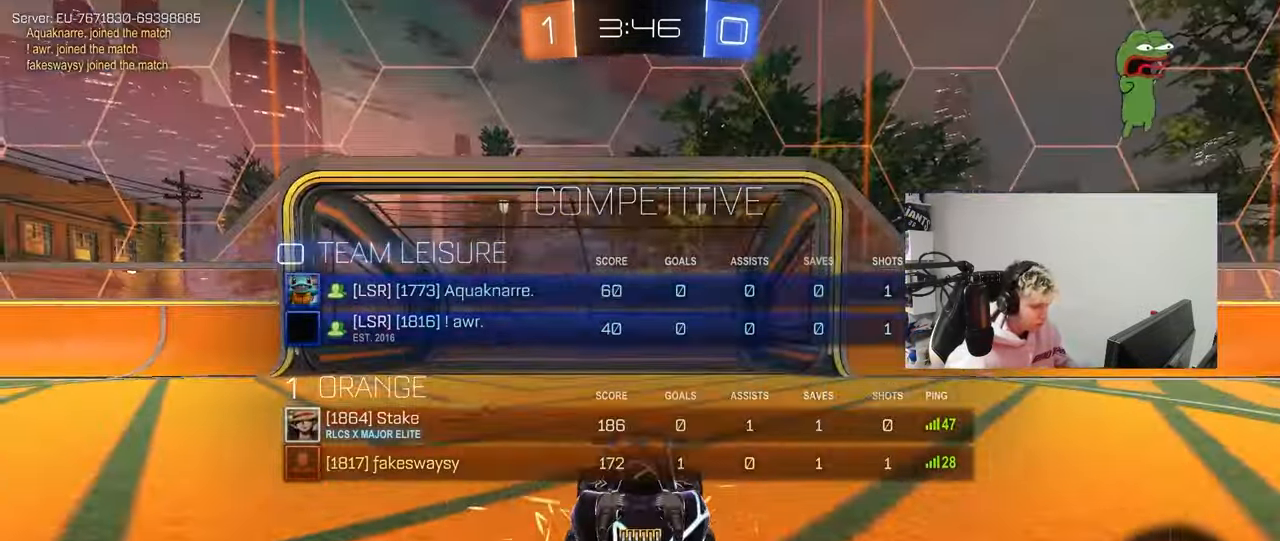
{"keys": ["tab"], "mouse": [], "mouse_move": "down-left", "events": [[83, "mouse_wheel", "up"], [83, "tab", "down"], [317, "mouse_wheel", "down"], [317, "tab", "up"], [417, "tab", "down"], [467, "mouse_wheel", "up"]]}
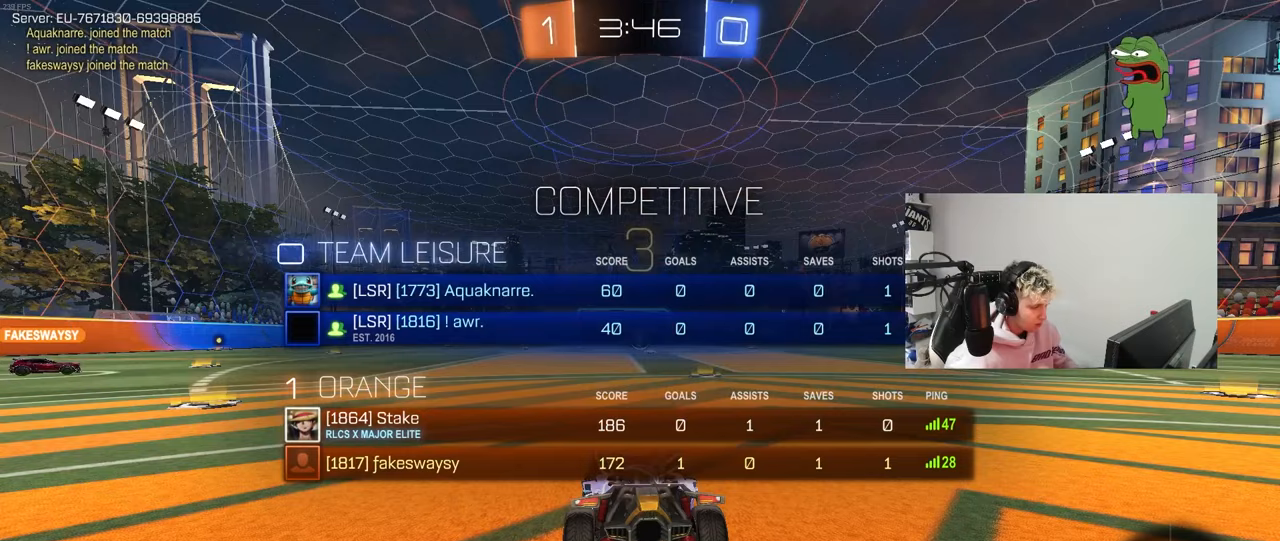
{"keys": ["tab"], "mouse": [], "mouse_move": "still", "events": [[150, "tab", "up"], [283, "tab", "down"]]}
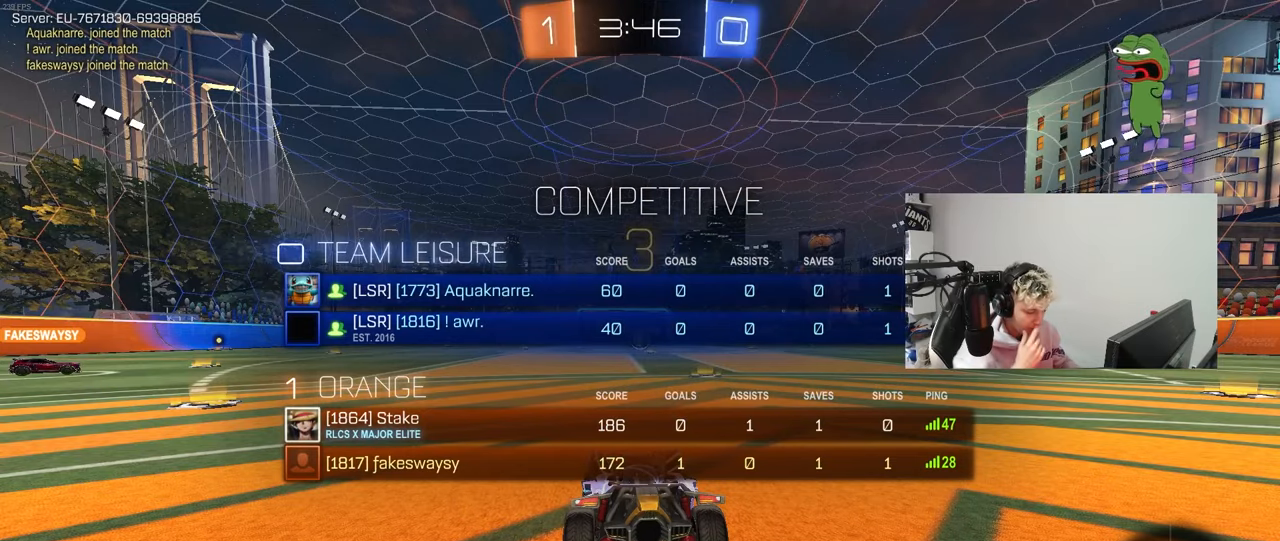
{"keys": [], "mouse": [], "mouse_move": "still", "events": [[33, "tab", "up"]]}
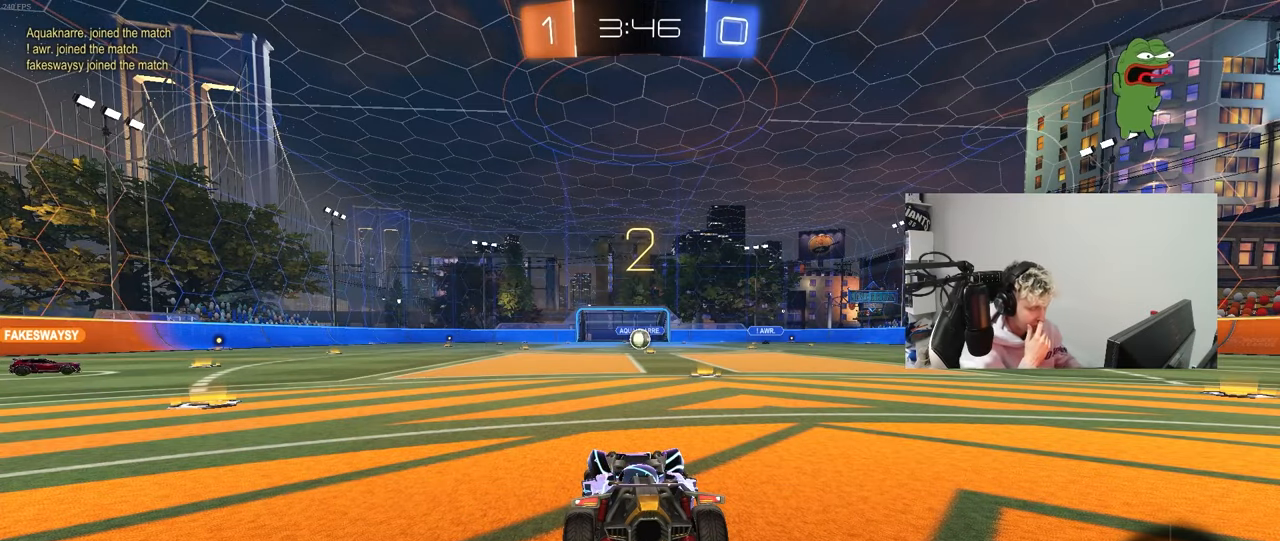
{"keys": ["tab"], "mouse": [], "mouse_move": "up", "events": [[467, "tab", "down"]]}
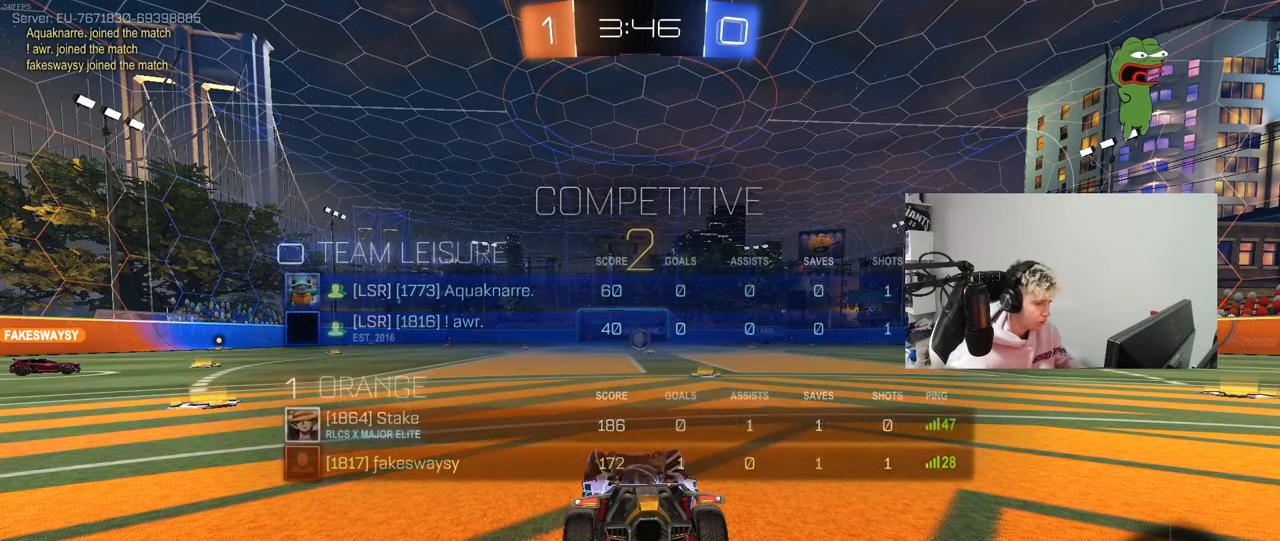
{"keys": ["tab", "w"], "mouse": ["left"], "mouse_move": "up-left", "events": [[100, "mouse_left", "down"], [283, "mouse_left", "up"], [383, "w", "down"], [433, "mouse_left", "down"]]}
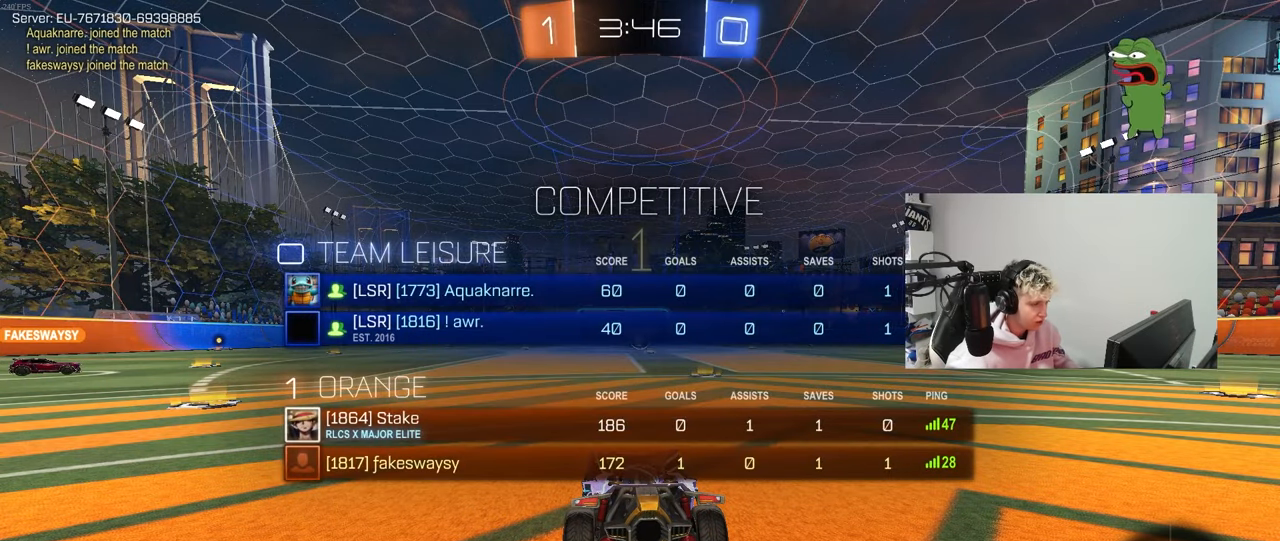
{"keys": ["tab", "w"], "mouse": ["left"], "mouse_move": "right", "events": [[67, "mouse_left", "up"], [317, "mouse_left", "down"]]}
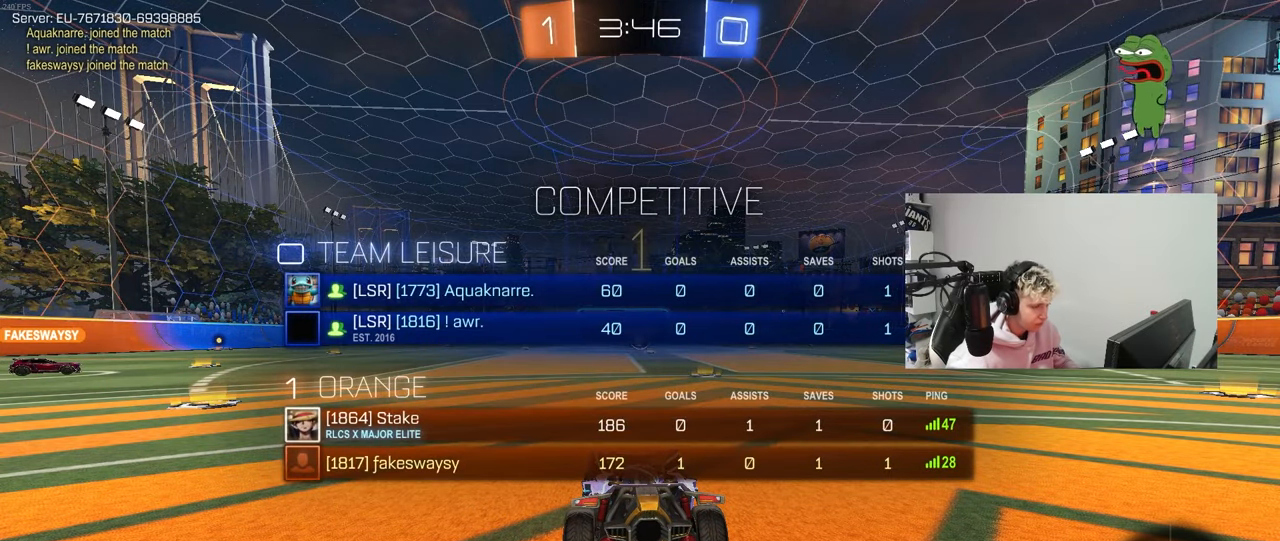
{"keys": ["tab", "w"], "mouse": ["left"], "mouse_move": "still", "events": [[233, "d", "down"], [333, "d", "up"]]}
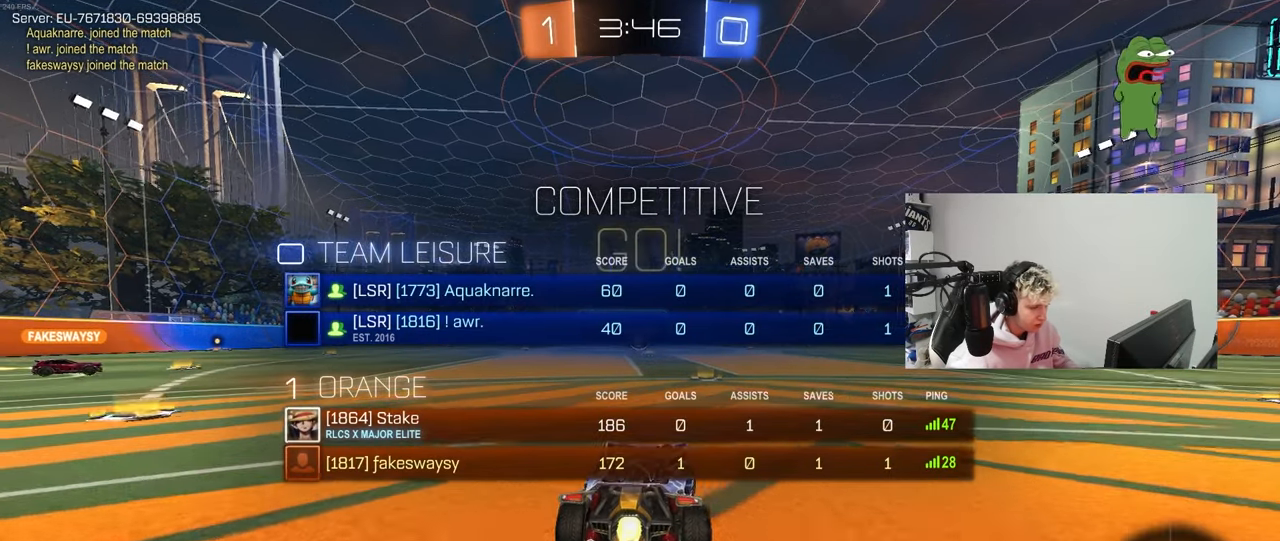
{"keys": ["w"], "mouse": [], "mouse_move": "down-right", "events": [[67, "mouse_right", "down"], [150, "mouse_right", "up"], [200, "mouse_right", "down"], [250, "mouse_left", "up"], [283, "mouse_right", "up"], [433, "tab", "up"]]}
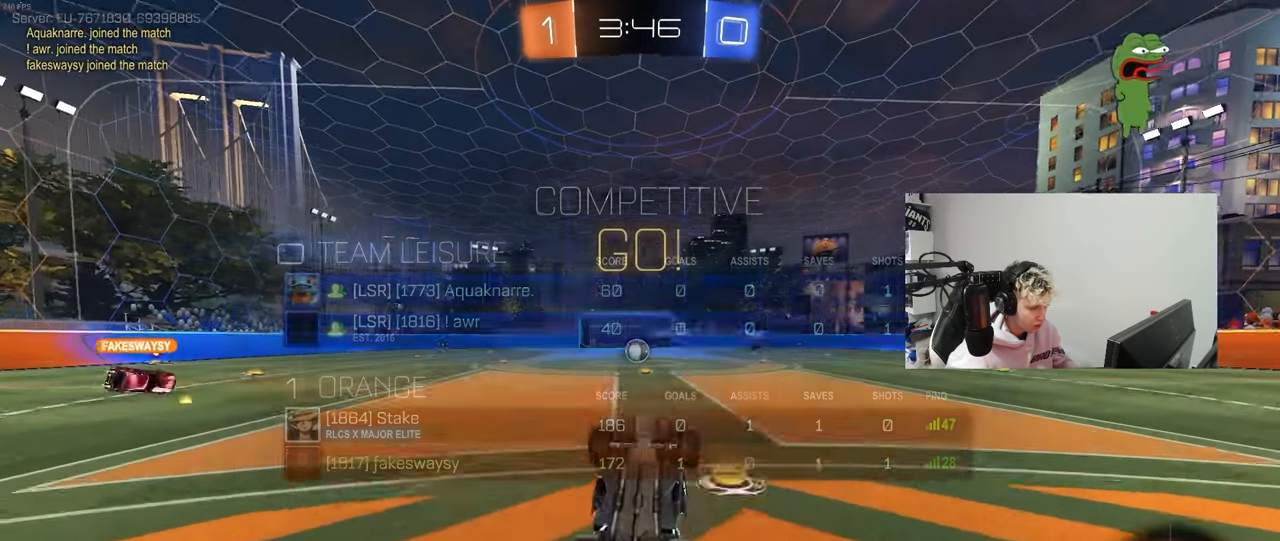
{"keys": [], "mouse": [], "mouse_move": "still", "events": [[267, "w", "up"]]}
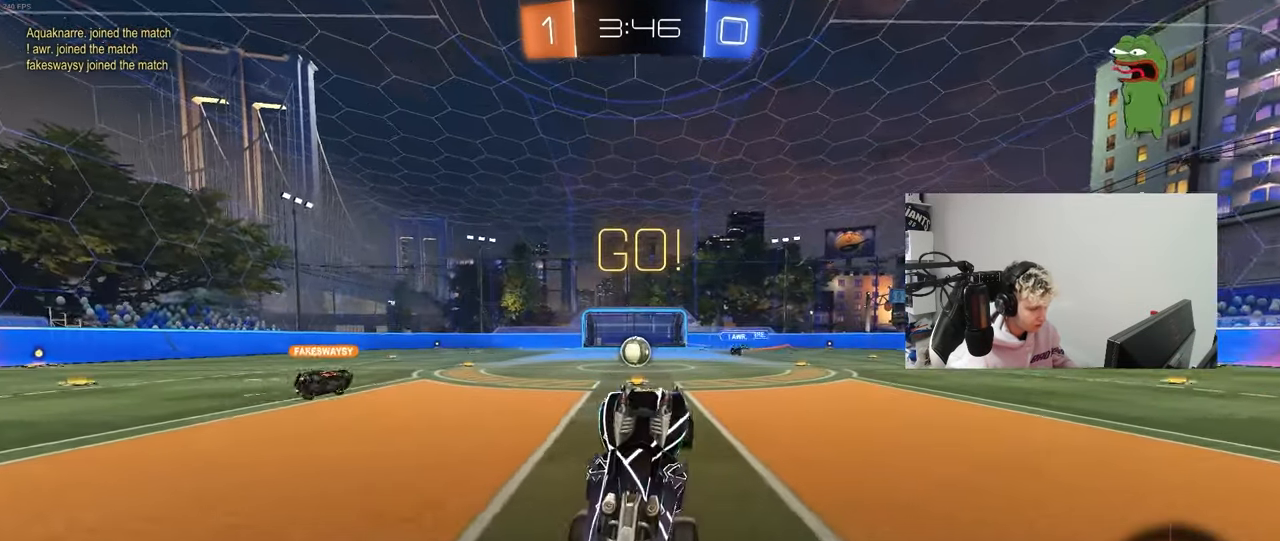
{"keys": ["w"], "mouse": [], "mouse_move": "still", "events": [[233, "a", "down"], [233, "w", "down"], [367, "a", "up"]]}
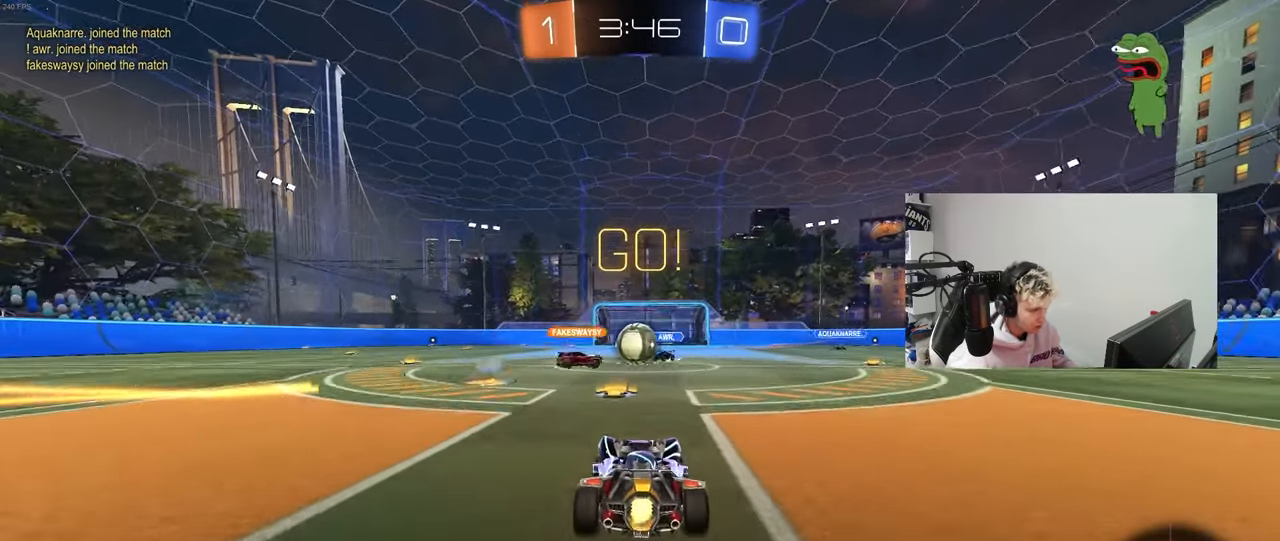
{"keys": ["a", "w"], "mouse": ["left"], "mouse_move": "still", "events": [[200, "a", "down"], [383, "shift", "down"], [483, "mouse_left", "down"], [483, "shift", "up"]]}
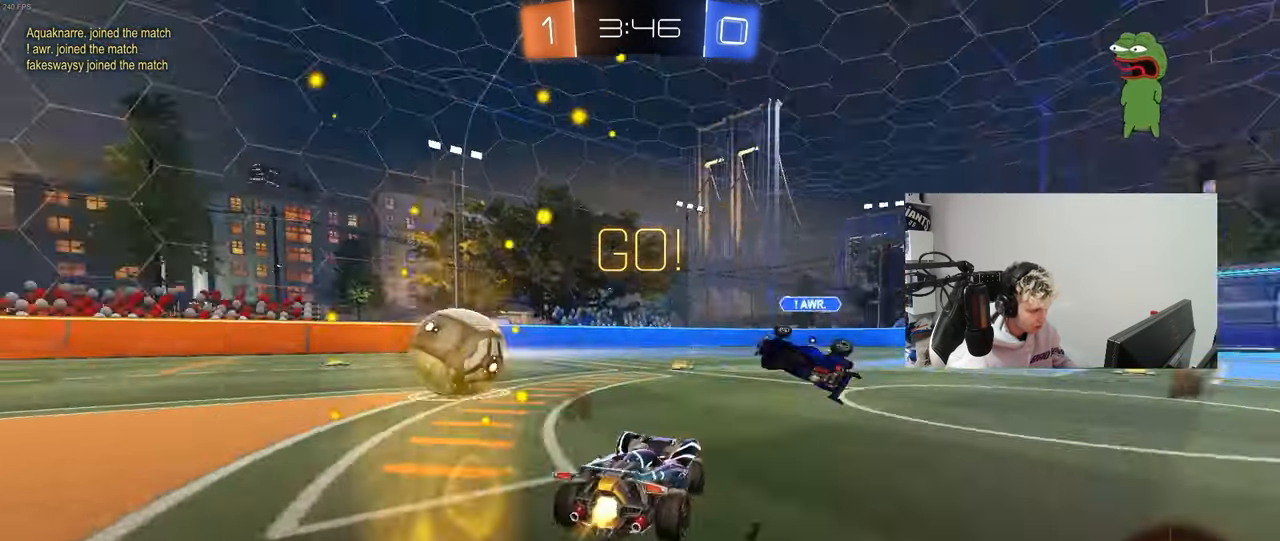
{"keys": ["a", "w"], "mouse": [], "mouse_move": "still", "events": [[500, "mouse_left", "up"]]}
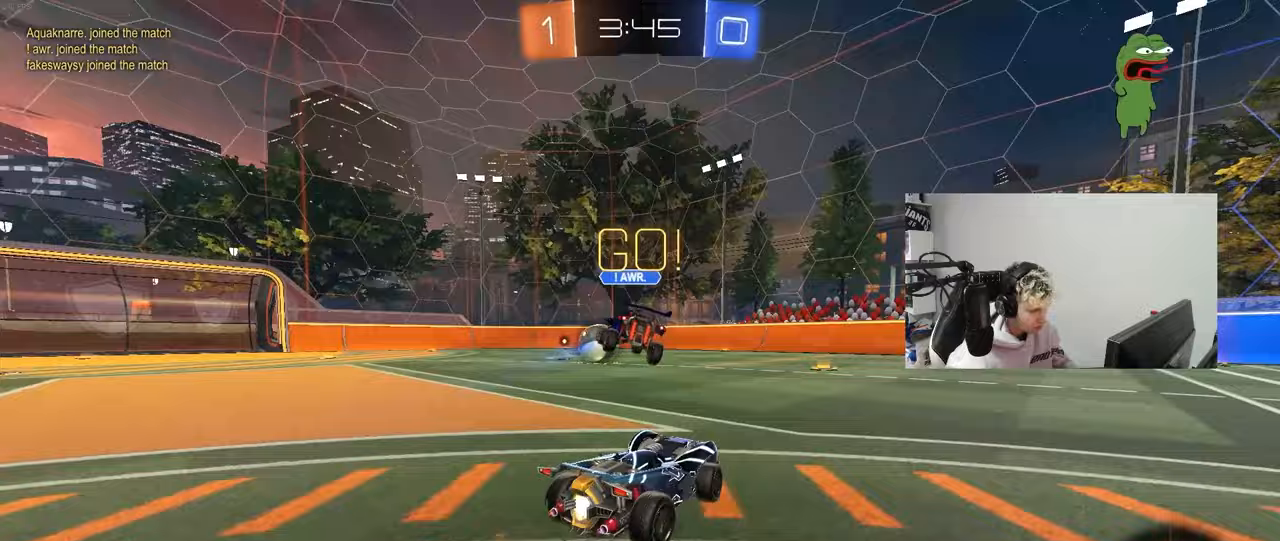
{"keys": ["a", "shift", "w"], "mouse": ["left", "right"], "mouse_move": "still", "events": [[233, "mouse_left", "down"], [283, "a", "up"], [317, "d", "down"], [317, "mouse_right", "down"], [367, "d", "up"], [417, "a", "down"], [417, "mouse_right", "up"], [417, "shift", "down"], [467, "mouse_right", "down"]]}
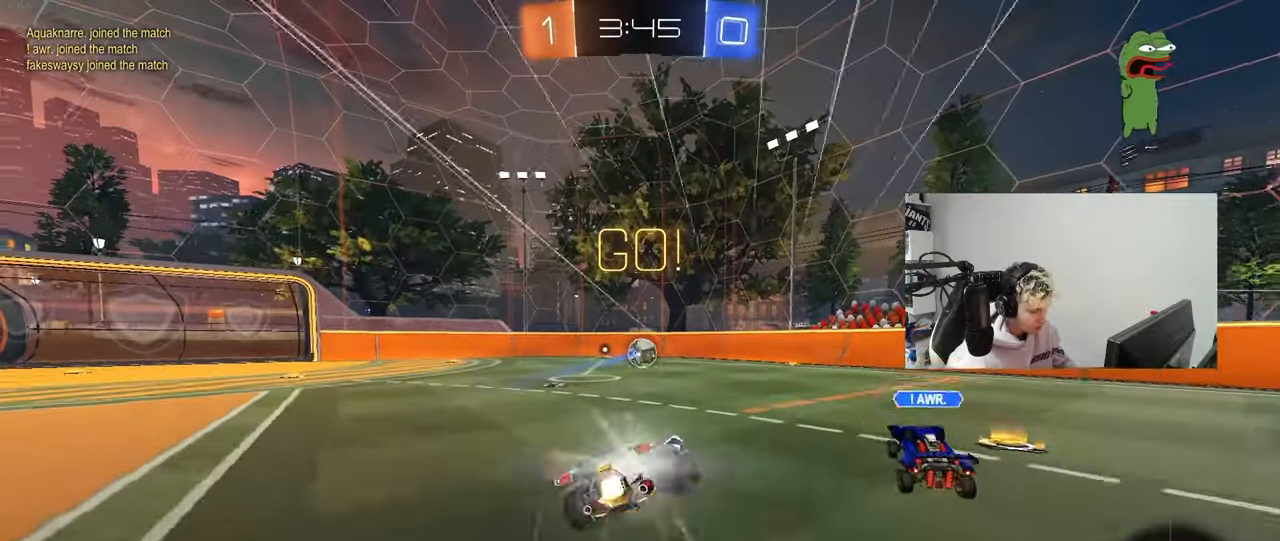
{"keys": ["a", "shift"], "mouse": [], "mouse_move": "still", "events": [[17, "s", "down"], [17, "w", "up"], [100, "mouse_right", "up"], [283, "mouse_left", "up"], [383, "s", "up"]]}
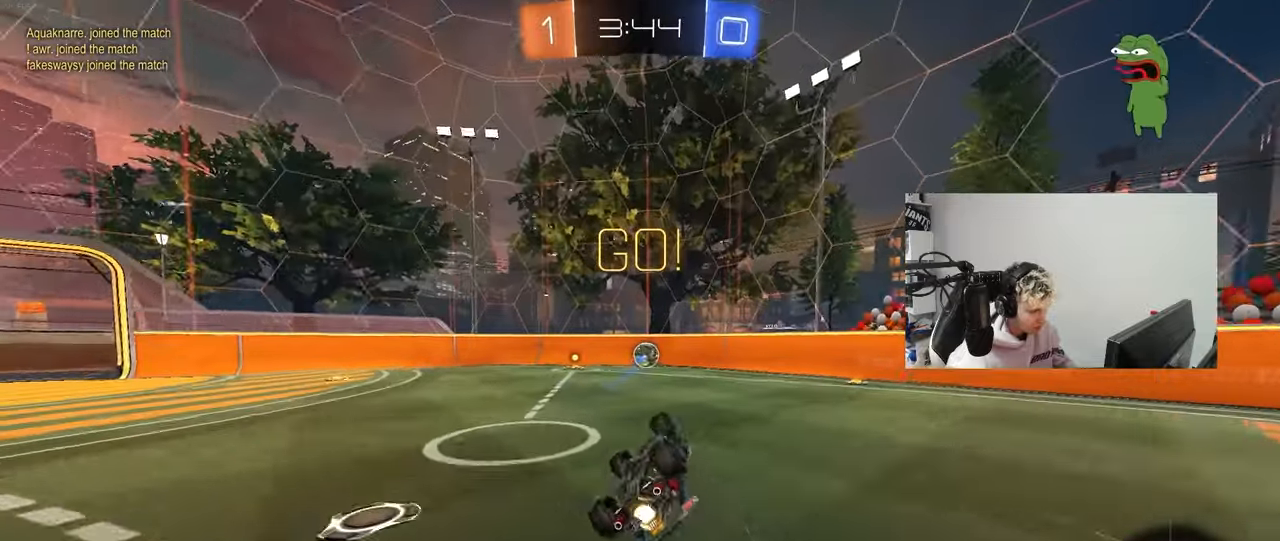
{"keys": ["a", "w"], "mouse": [], "mouse_move": "still", "events": [[33, "s", "down"], [217, "s", "up"], [267, "shift", "up"], [300, "a", "up"], [400, "a", "down"], [450, "w", "down"]]}
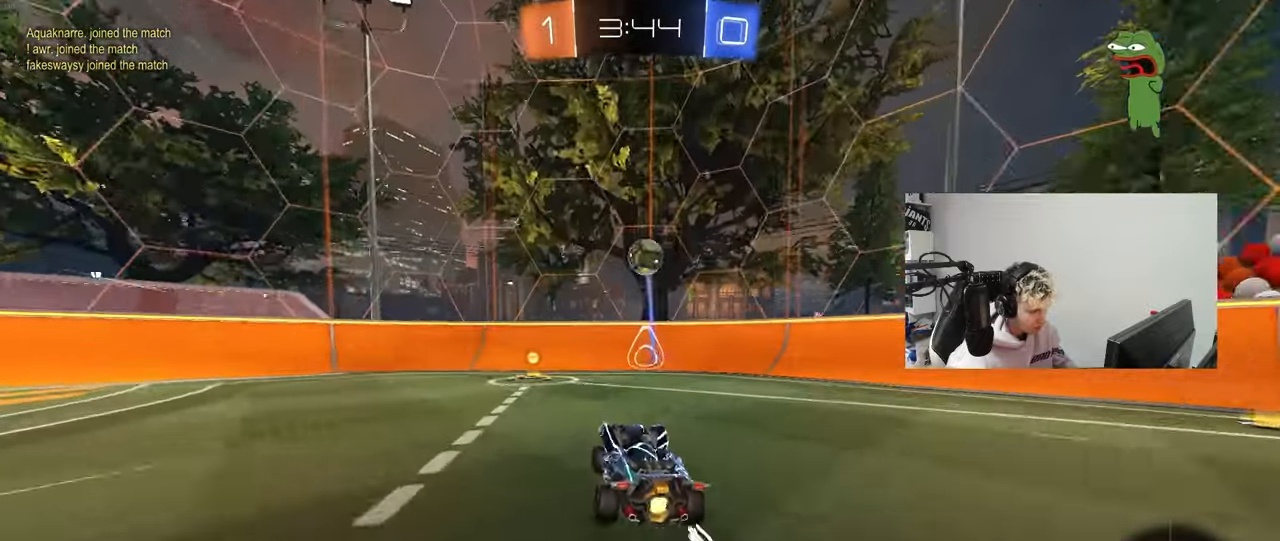
{"keys": ["d", "w"], "mouse": [], "mouse_move": "still", "events": [[83, "a", "up"], [317, "d", "down"]]}
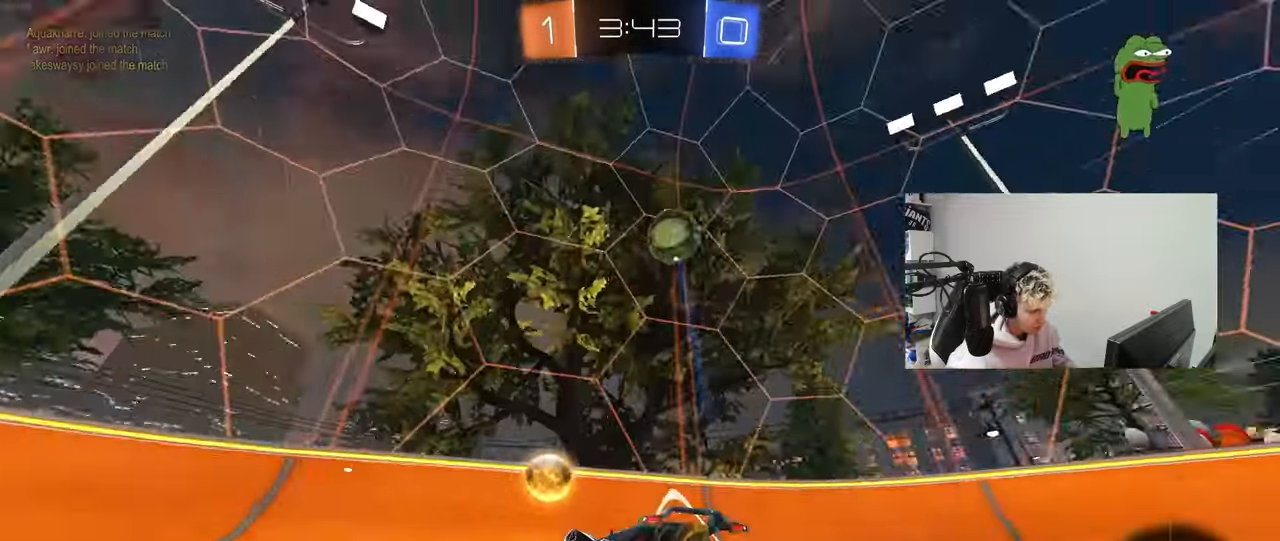
{"keys": ["w"], "mouse": ["left"], "mouse_move": "still", "events": [[17, "d", "up"], [100, "d", "down"], [250, "d", "up"], [283, "d", "down"], [433, "d", "up"], [433, "mouse_left", "down"]]}
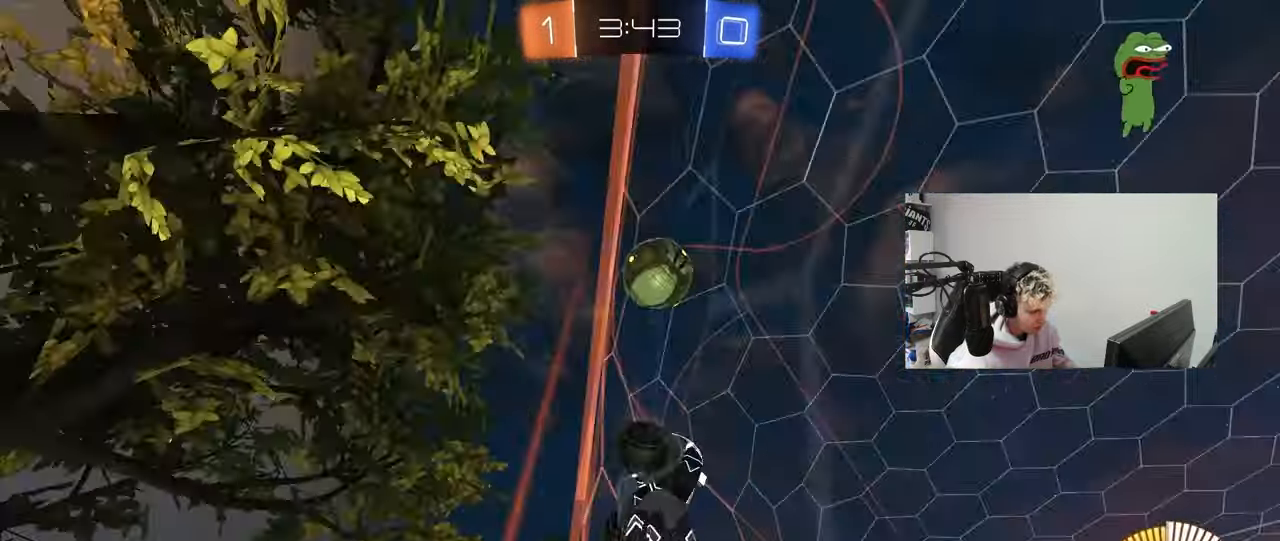
{"keys": ["a", "w"], "mouse": [], "mouse_move": "still", "events": [[67, "mouse_left", "up"], [117, "a", "down"], [117, "shift", "down"], [267, "shift", "up"], [350, "a", "up"], [500, "a", "down"]]}
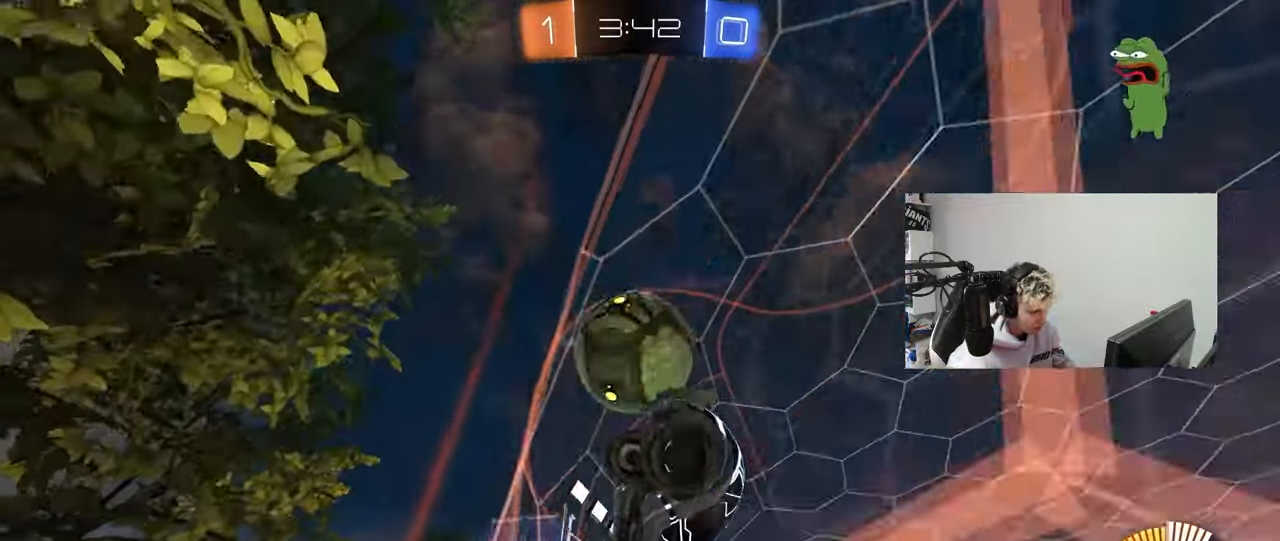
{"keys": ["a", "w"], "mouse": [], "mouse_move": "still", "events": [[50, "shift", "down"], [467, "shift", "up"]]}